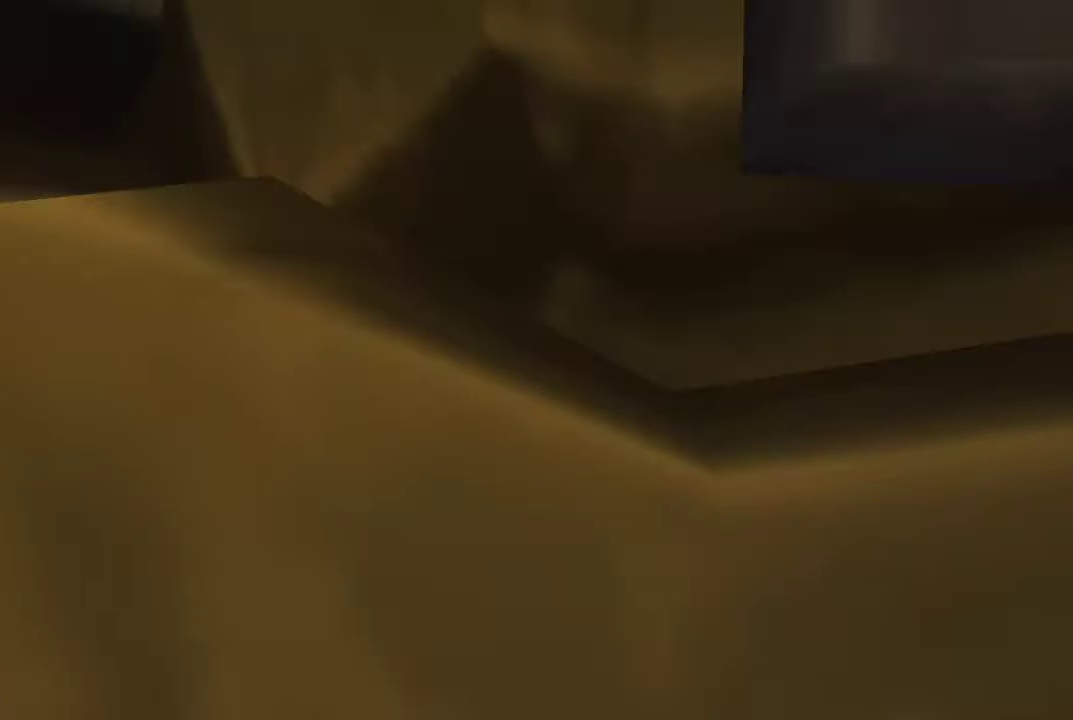
Gameplay with a controller (PlayStation layout); each line is a JSON object with the inputs held at the frame after it. "events" lists button and stick changes between this image and that frame as [ms after this image, input, new state], when the widget could be followed in between. Not read: R1.
{"buttons": [], "left_stick": "up", "right_stick": "center", "events": [[133, "left_stick", "up"]]}
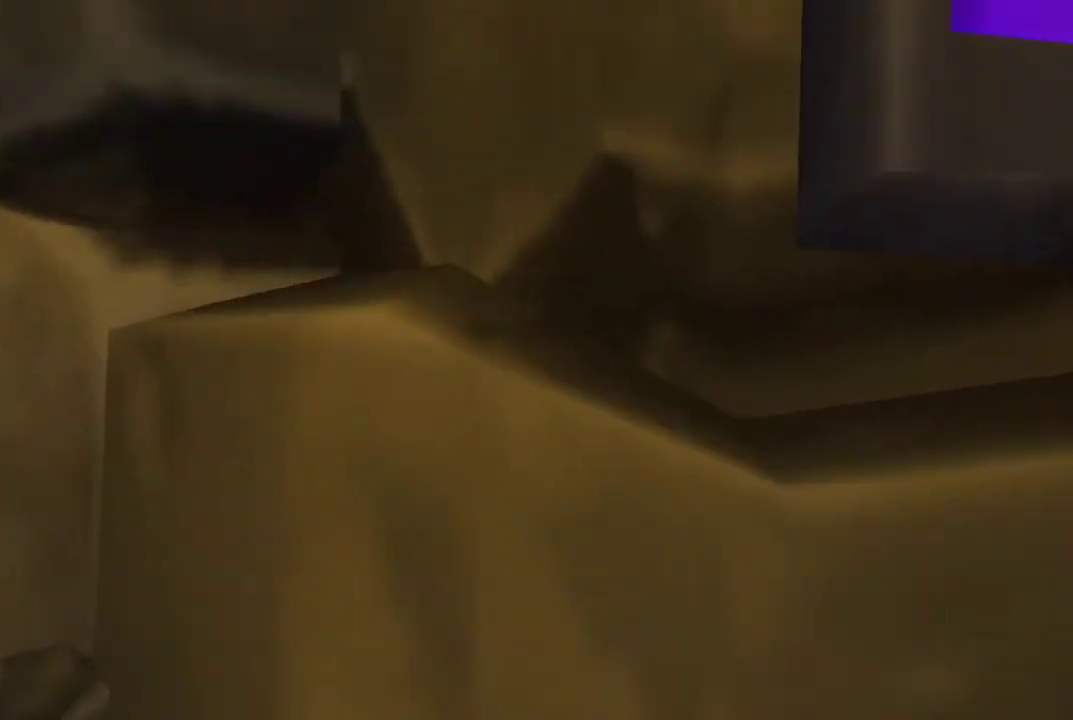
{"buttons": [], "left_stick": "up", "right_stick": "center", "events": []}
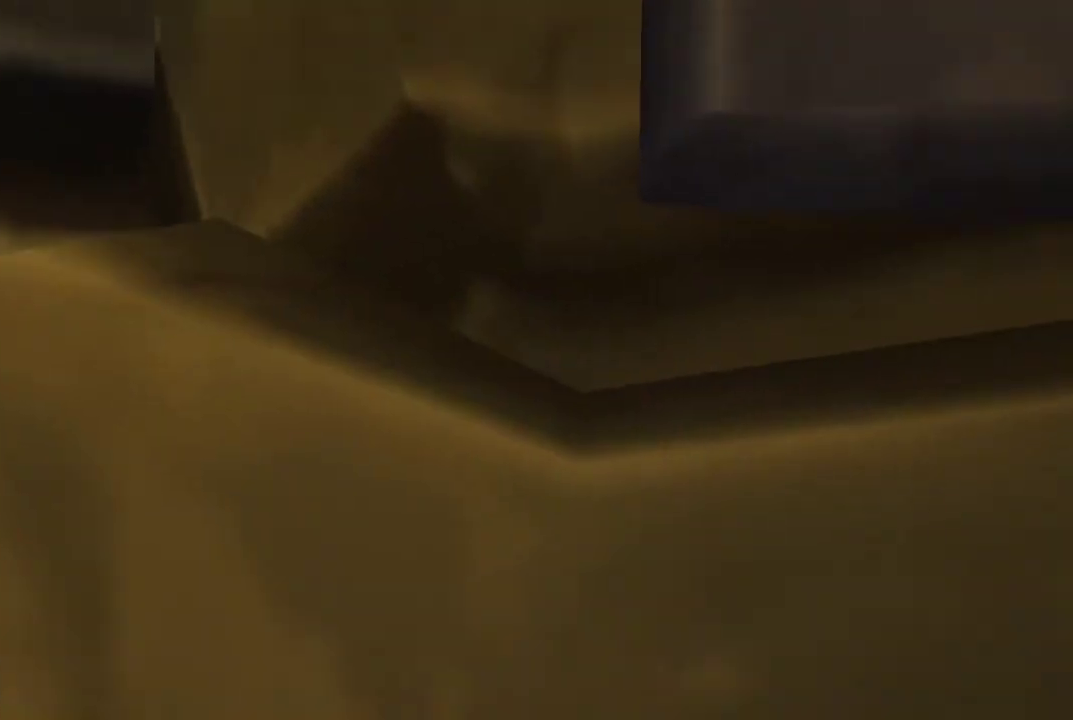
{"buttons": [], "left_stick": "up", "right_stick": "center", "events": []}
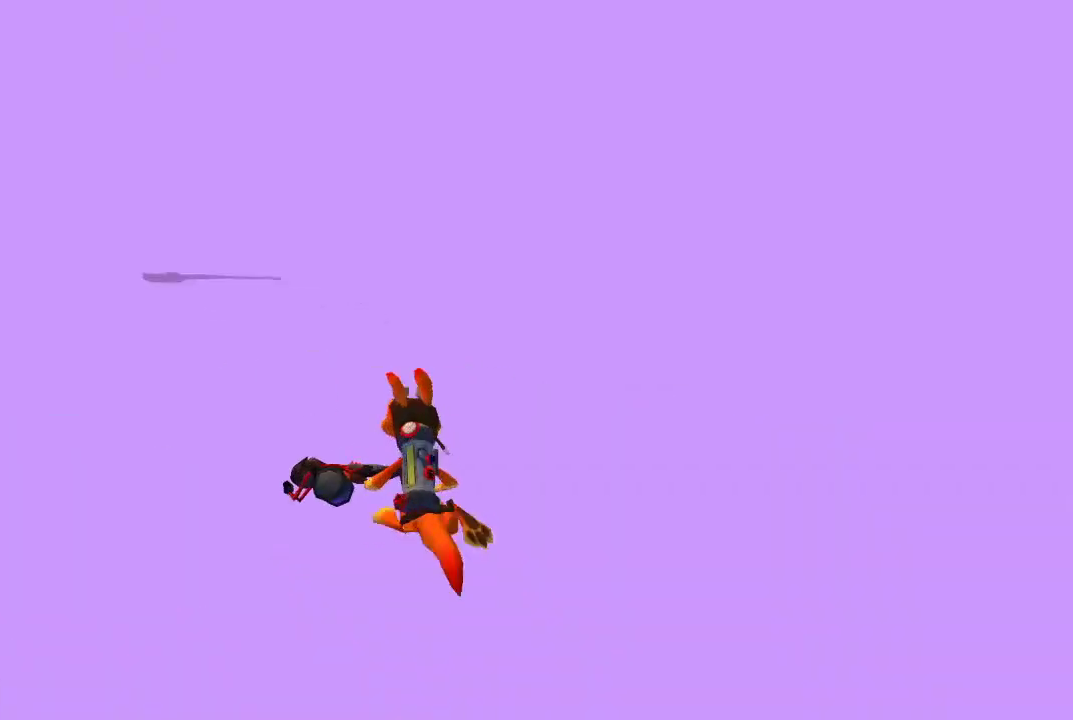
{"buttons": [], "left_stick": "center", "right_stick": "center", "events": [[200, "left_stick", "center"]]}
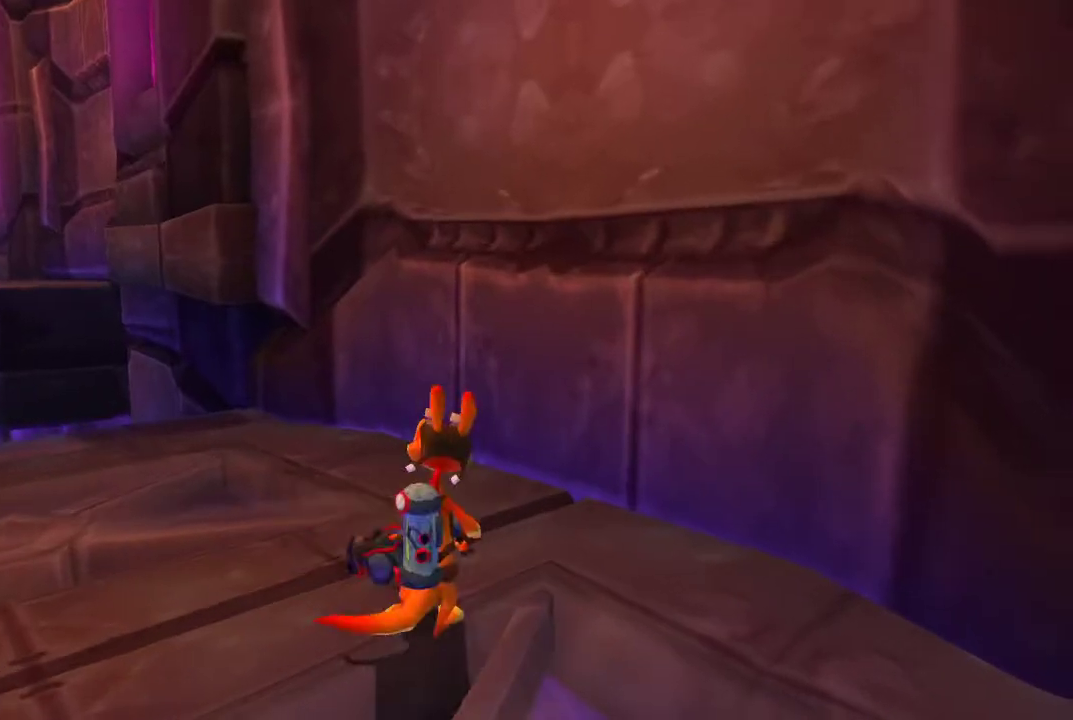
{"buttons": [], "left_stick": "center", "right_stick": "center", "events": []}
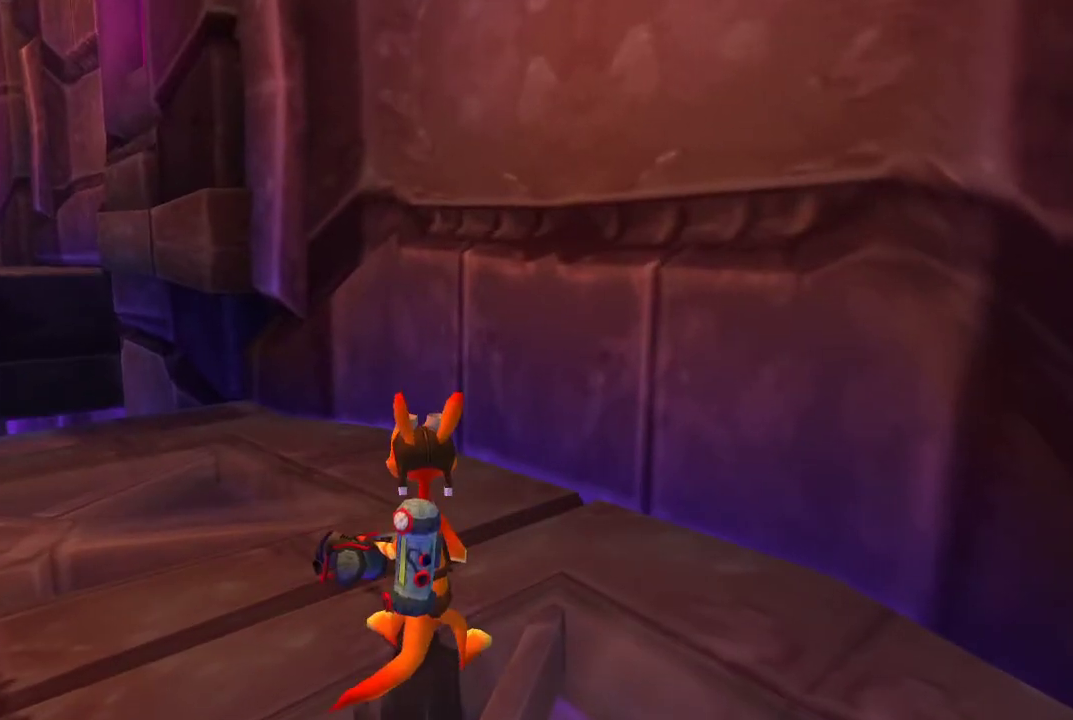
{"buttons": [], "left_stick": "center", "right_stick": "center", "events": []}
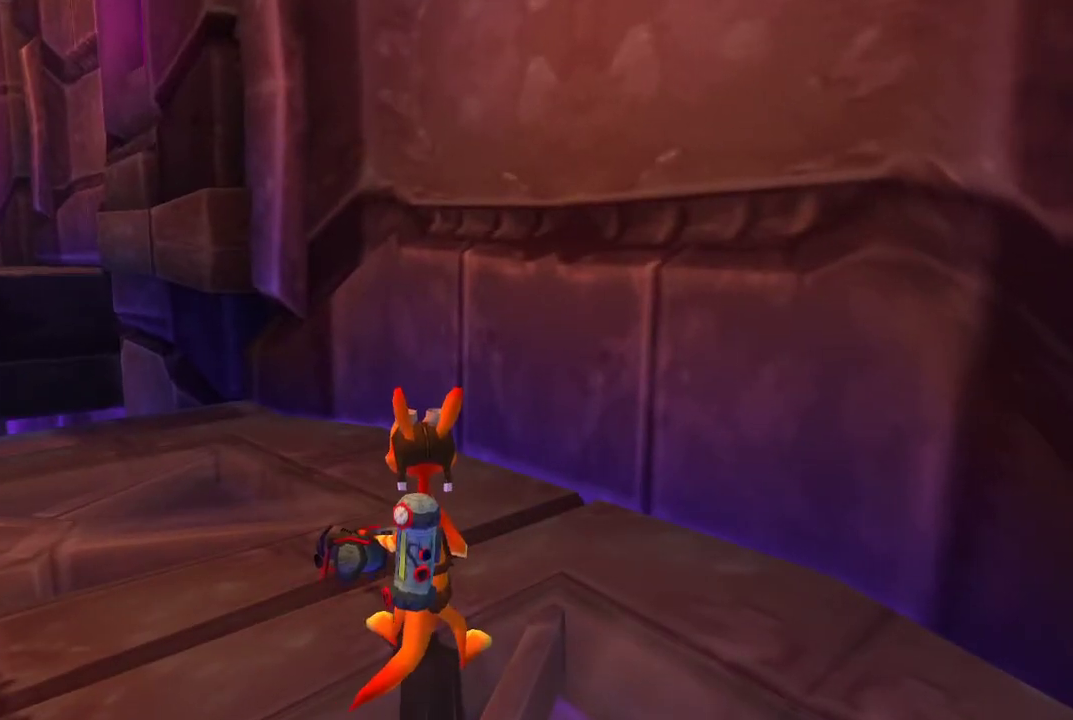
{"buttons": [], "left_stick": "center", "right_stick": "center", "events": []}
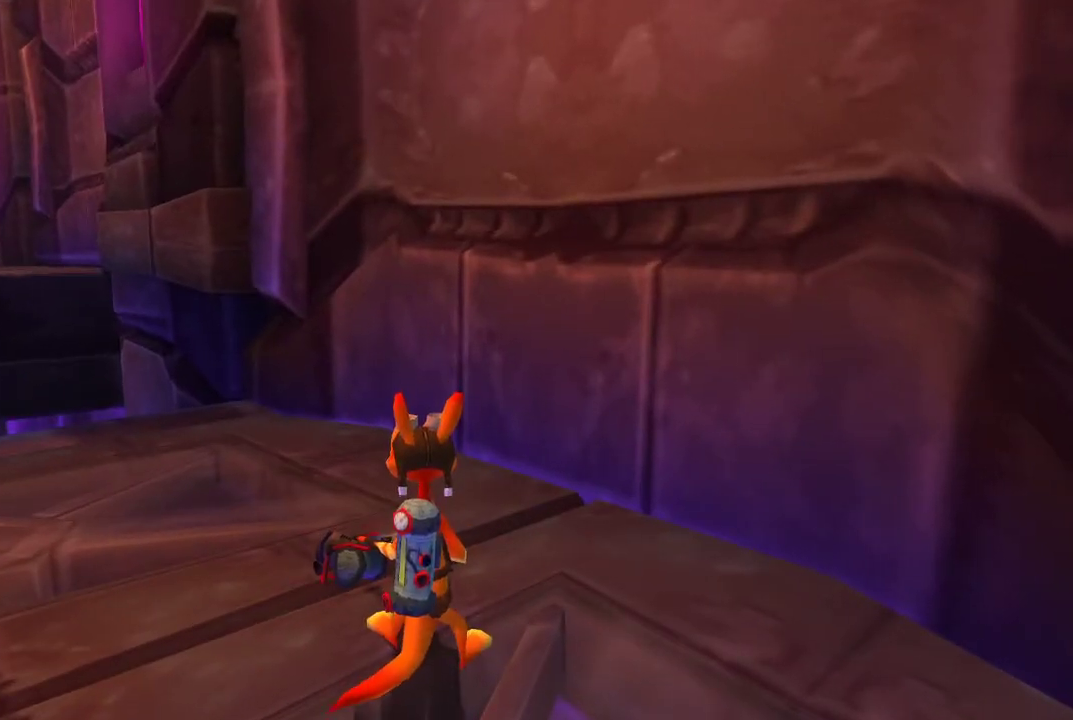
{"buttons": [], "left_stick": "center", "right_stick": "center", "events": []}
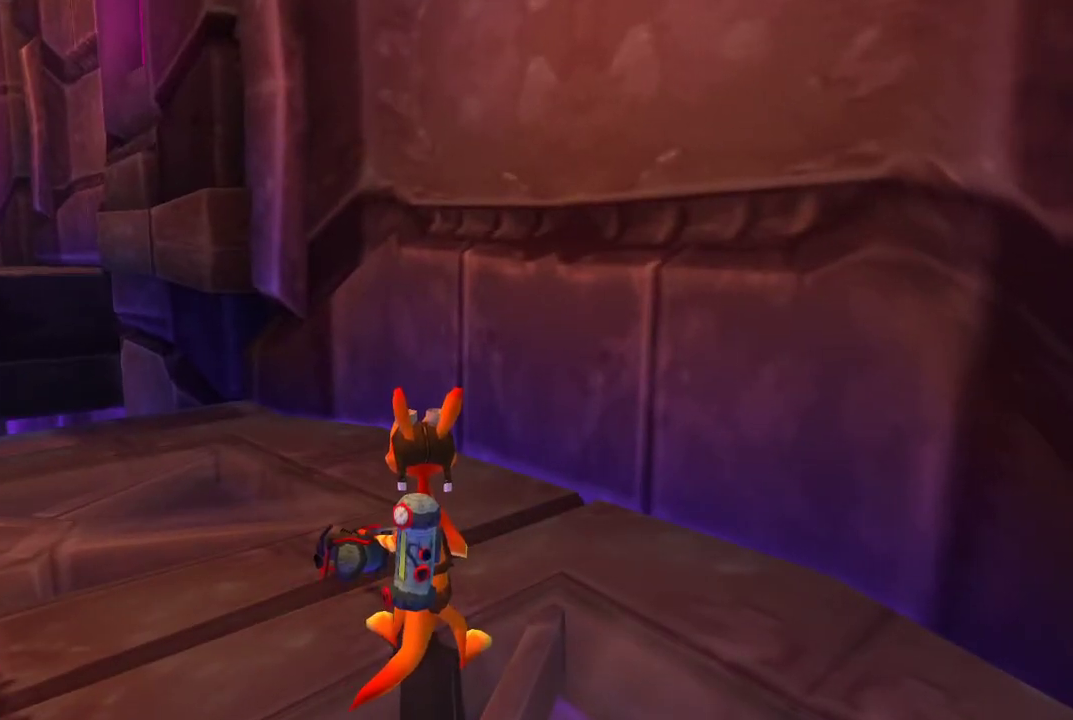
{"buttons": [], "left_stick": "center", "right_stick": "center", "events": []}
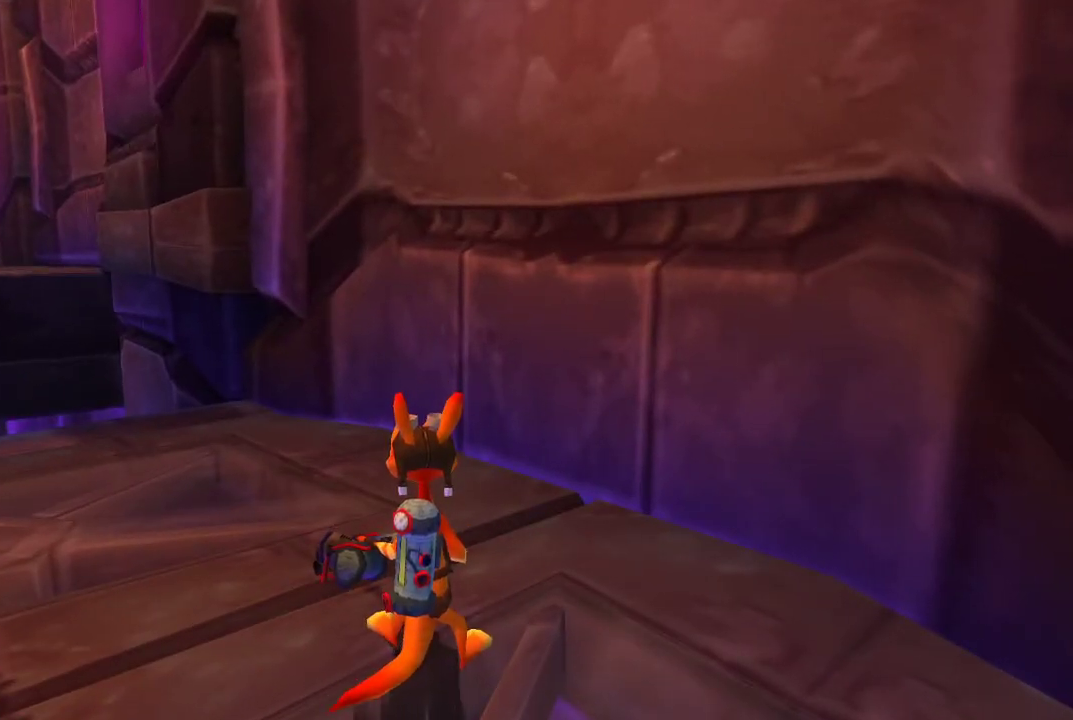
{"buttons": [], "left_stick": "center", "right_stick": "center", "events": []}
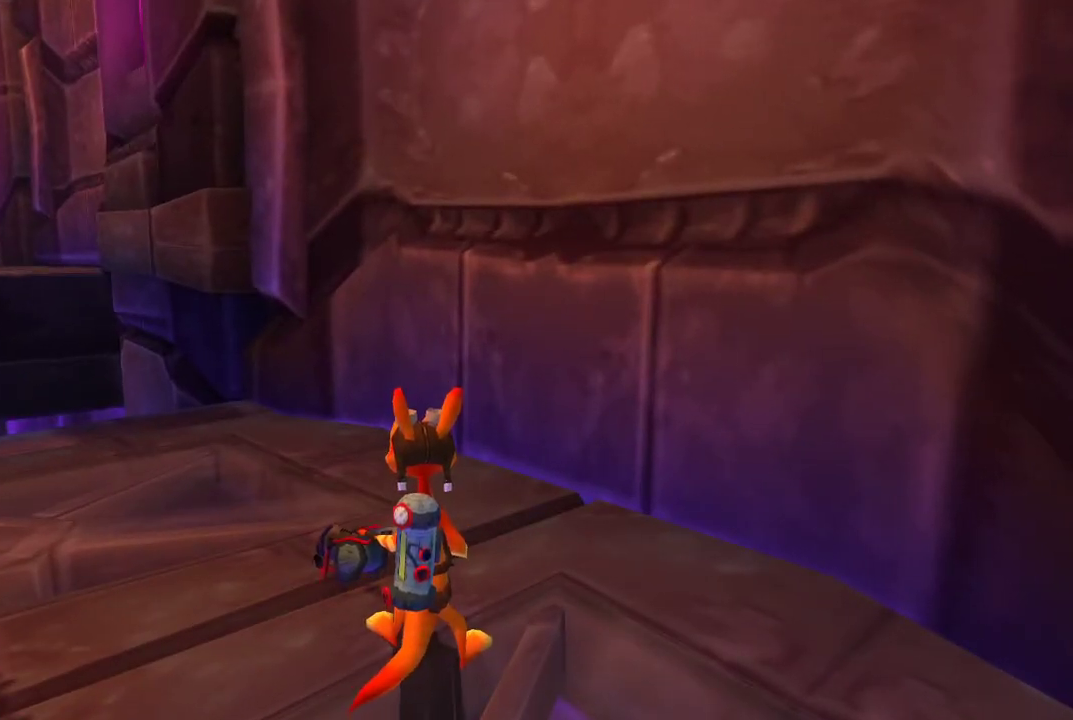
{"buttons": [], "left_stick": "center", "right_stick": "center", "events": []}
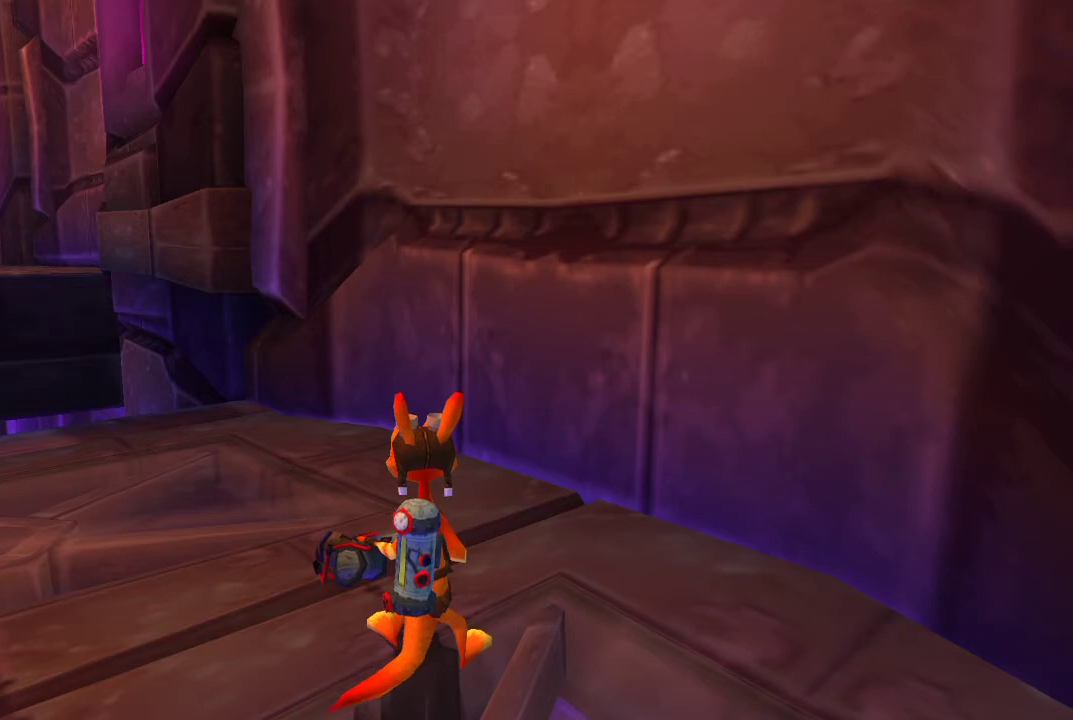
{"buttons": [], "left_stick": "center", "right_stick": "center", "events": [[300, "left_stick", "down-left"], [467, "left_stick", "center"]]}
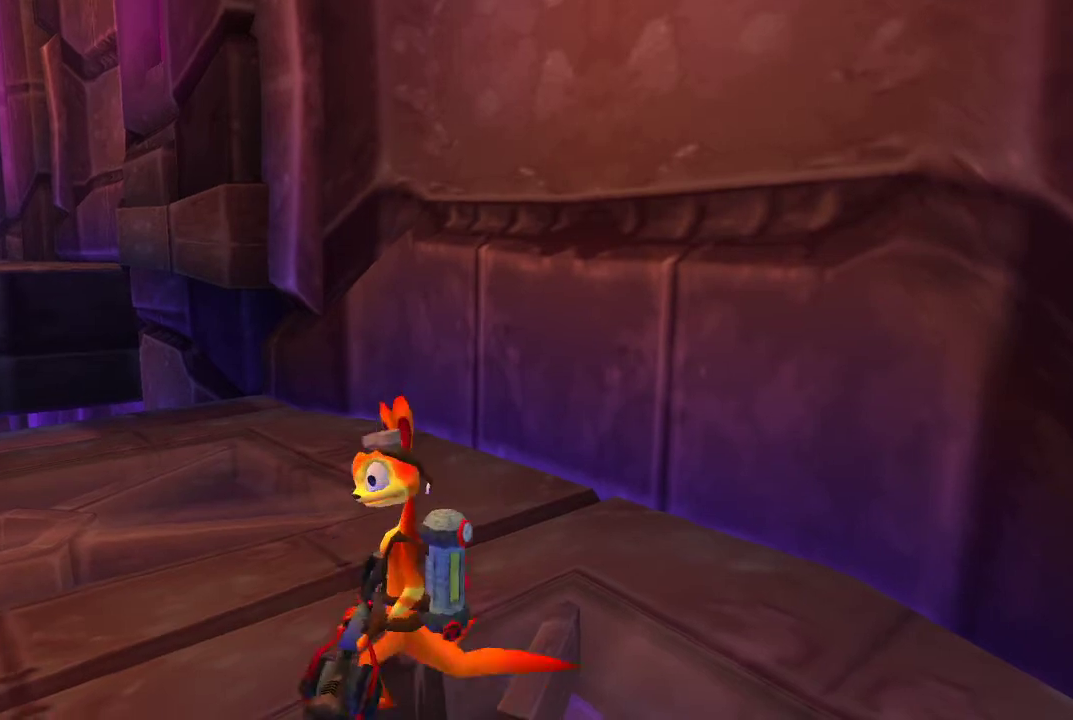
{"buttons": [], "left_stick": "center", "right_stick": "center", "events": [[133, "left_stick", "down"], [333, "left_stick", "center"]]}
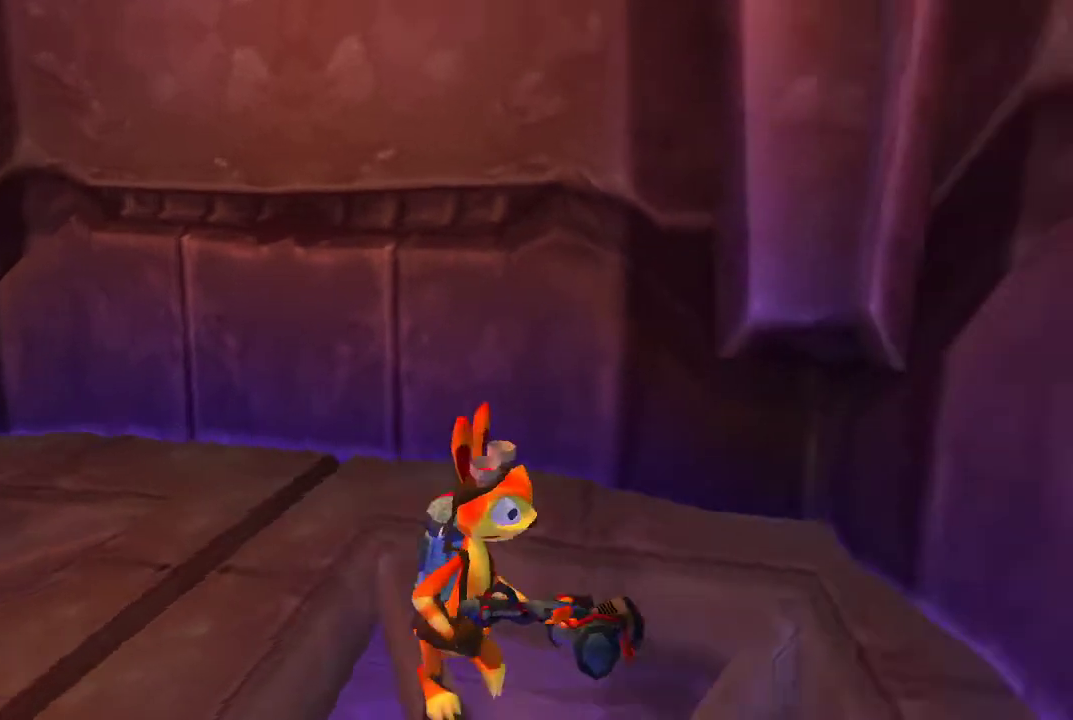
{"buttons": [], "left_stick": "right", "right_stick": "center", "events": [[467, "left_stick", "right"]]}
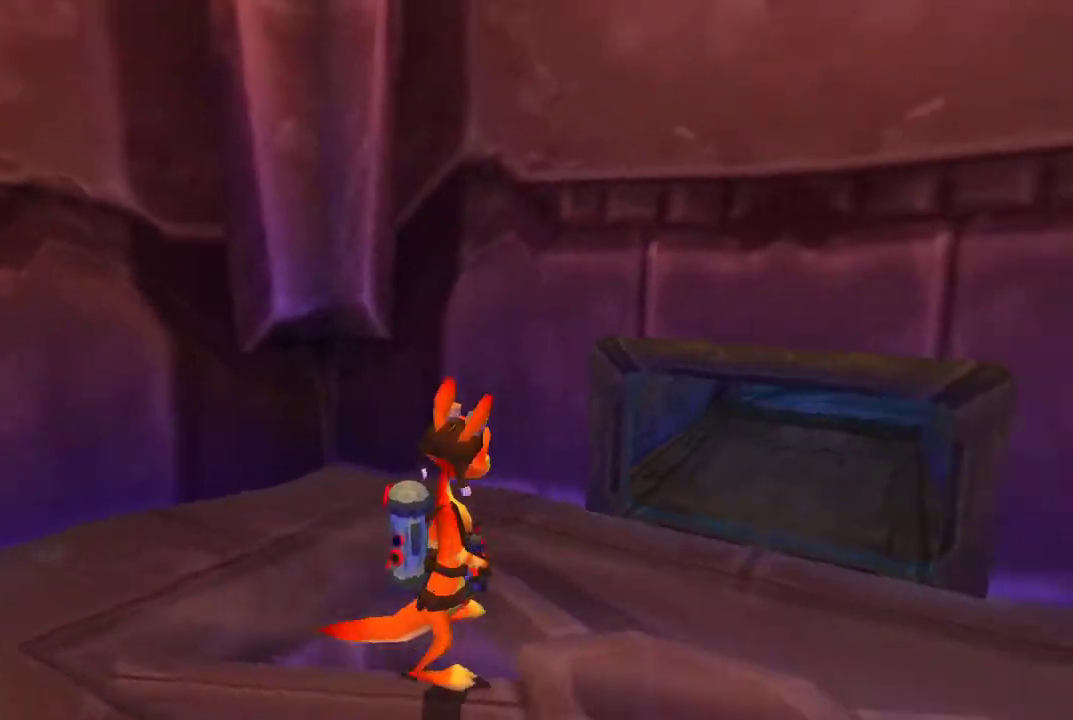
{"buttons": [], "left_stick": "center", "right_stick": "center", "events": [[133, "left_stick", "up-right"], [367, "left_stick", "center"]]}
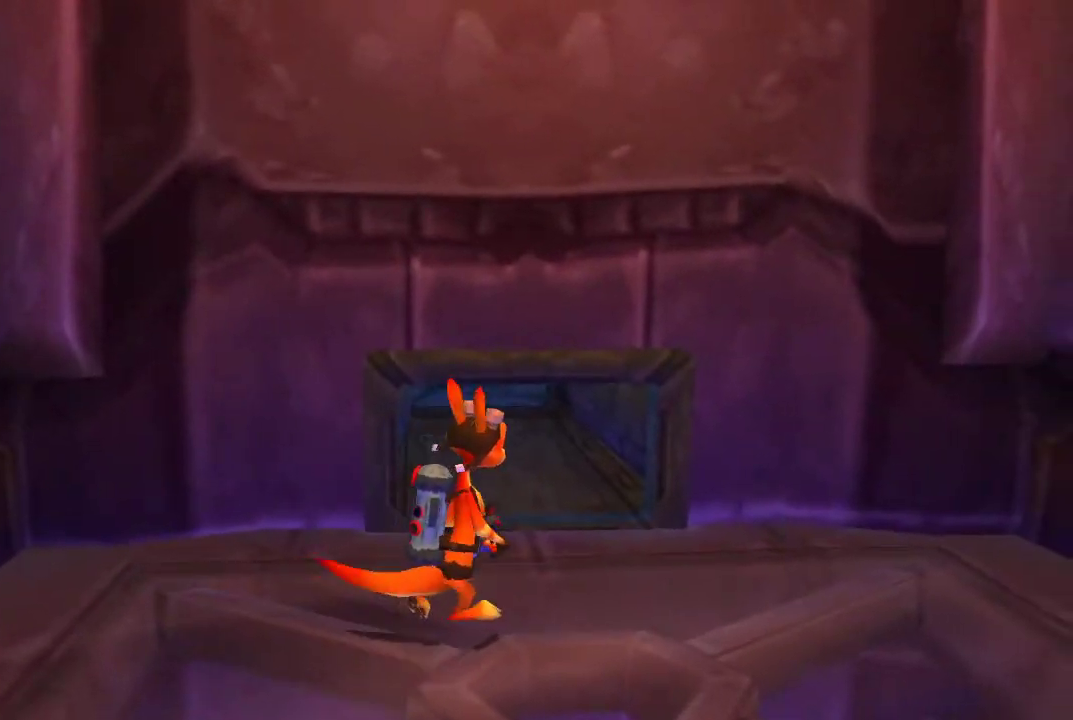
{"buttons": [], "left_stick": "center", "right_stick": "center", "events": []}
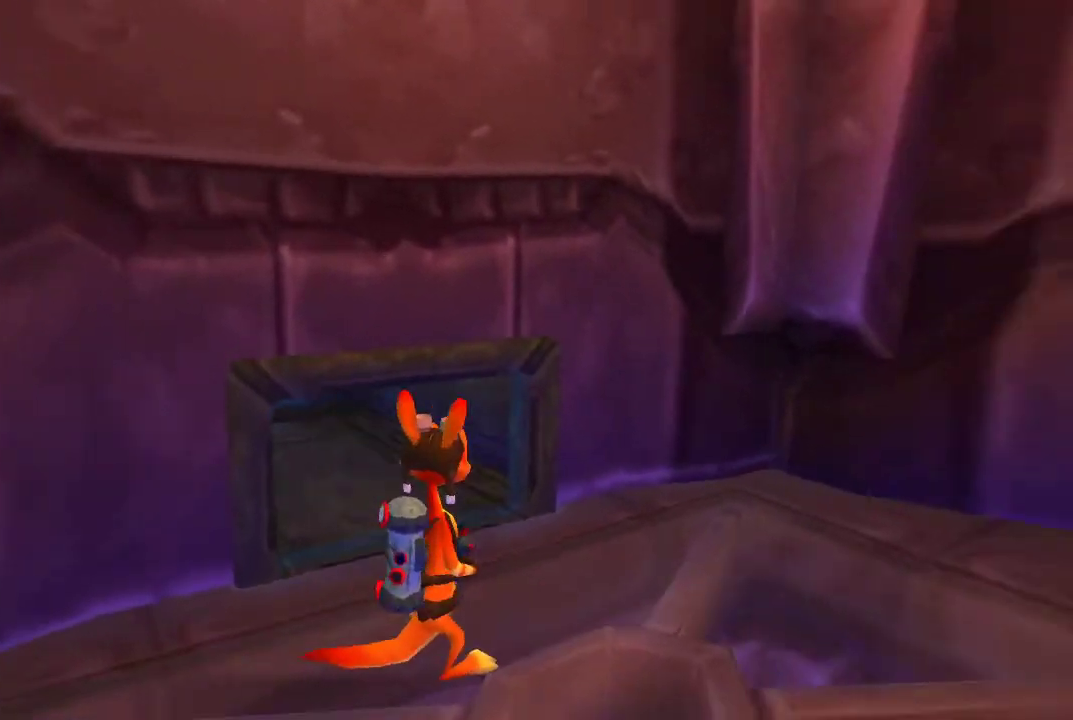
{"buttons": [], "left_stick": "center", "right_stick": "center", "events": []}
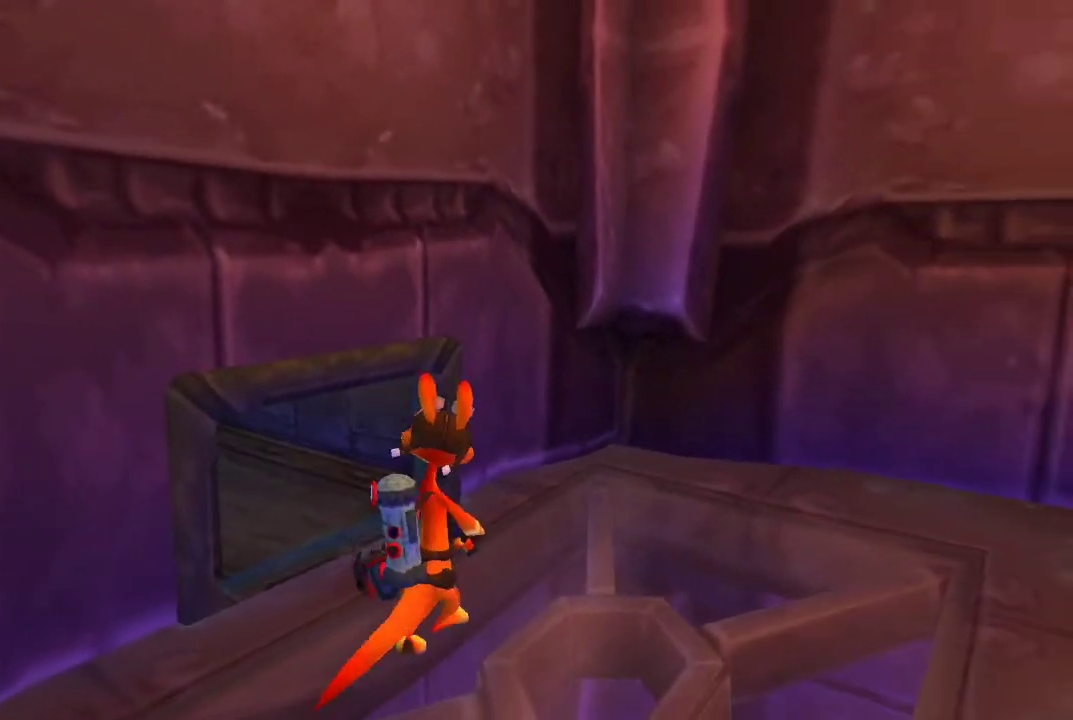
{"buttons": [], "left_stick": "center", "right_stick": "center", "events": []}
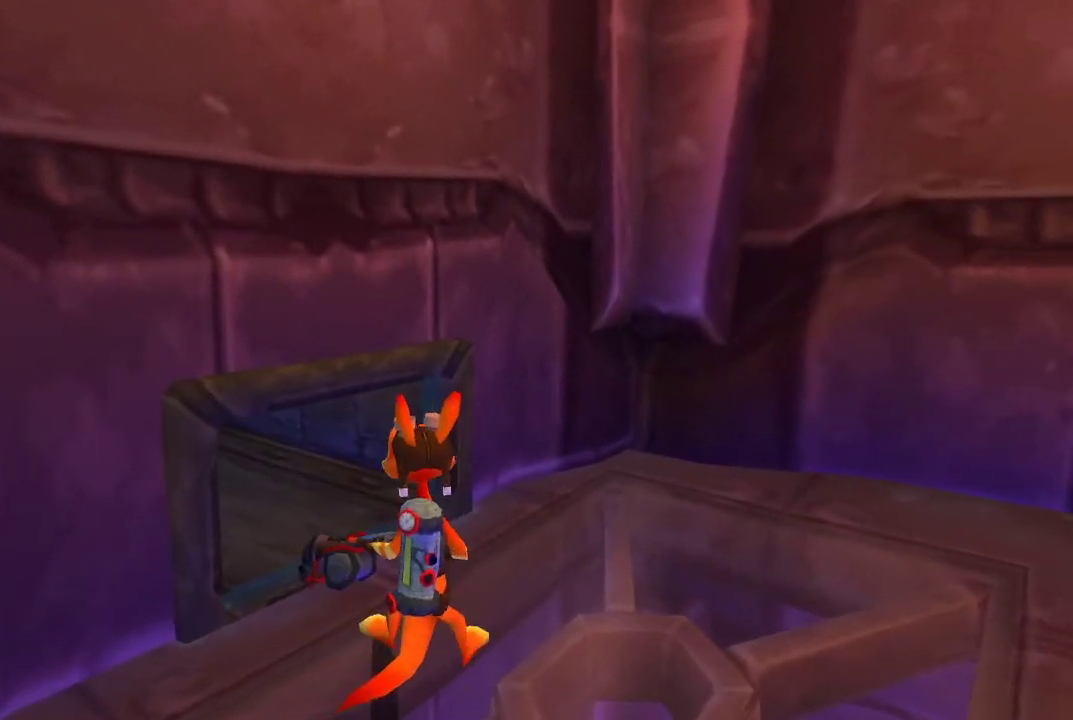
{"buttons": [], "left_stick": "center", "right_stick": "center", "events": []}
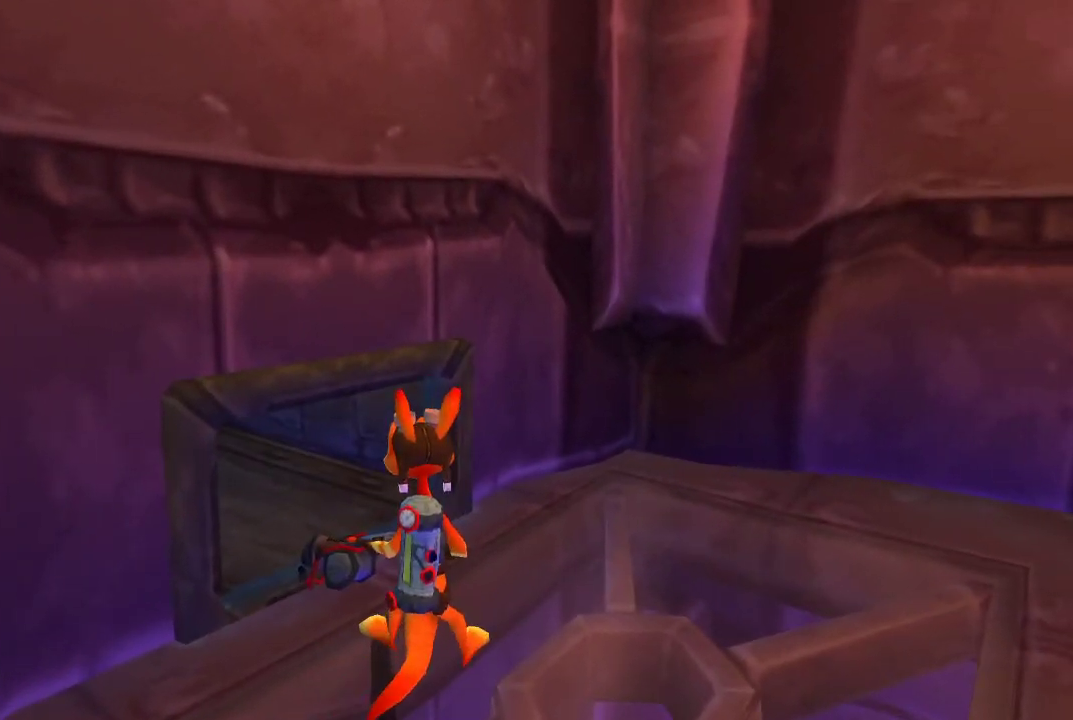
{"buttons": [], "left_stick": "center", "right_stick": "center", "events": []}
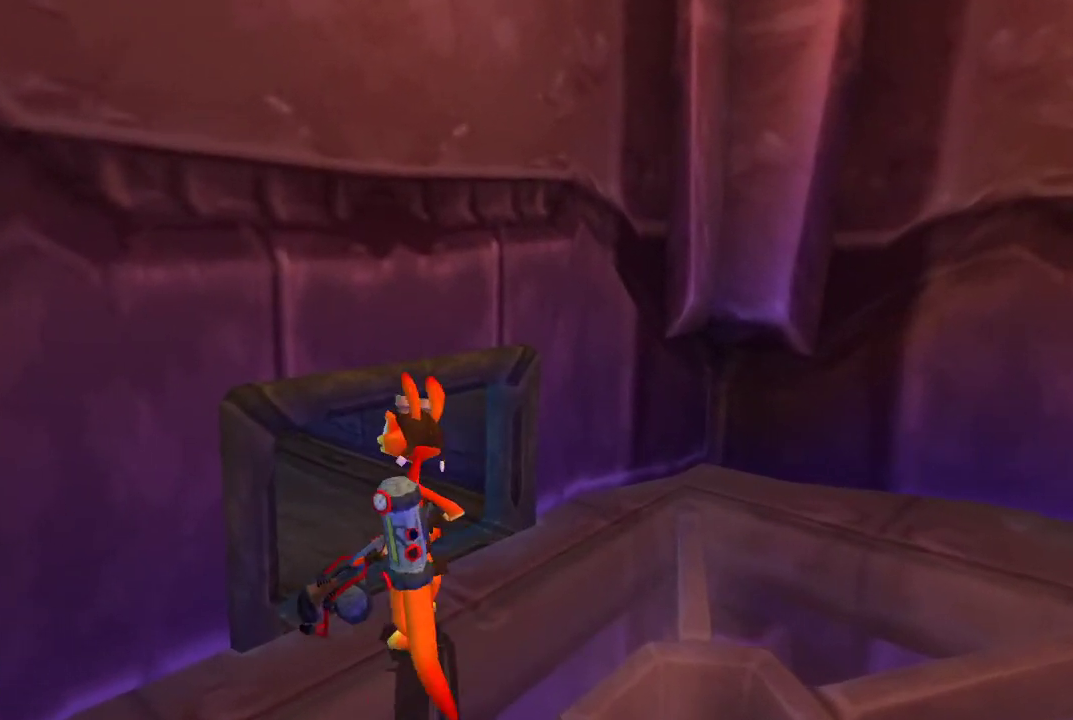
{"buttons": [], "left_stick": "up", "right_stick": "center", "events": [[267, "left_stick", "up"]]}
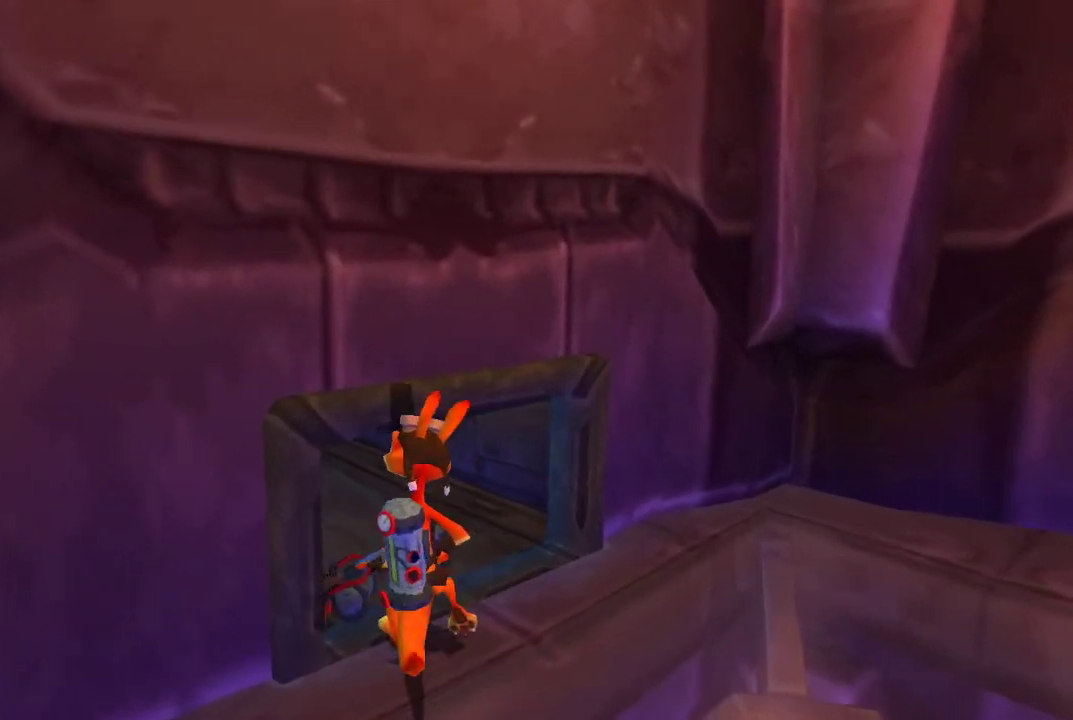
{"buttons": [], "left_stick": "center", "right_stick": "center", "events": [[100, "left_stick", "center"]]}
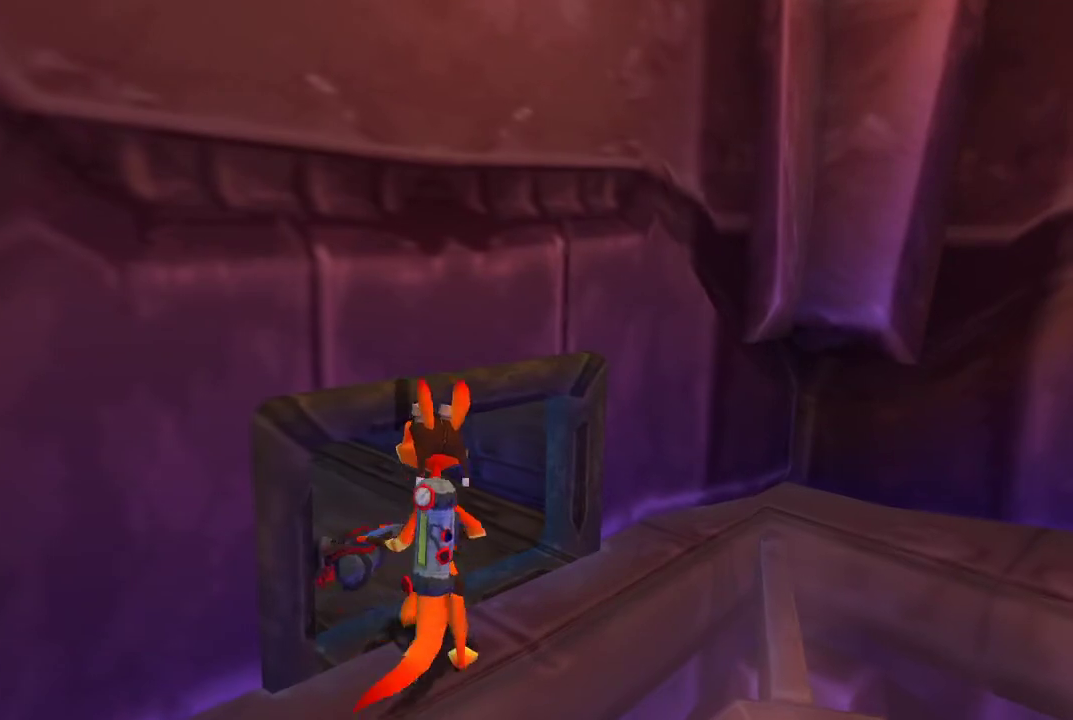
{"buttons": [], "left_stick": "center", "right_stick": "center", "events": []}
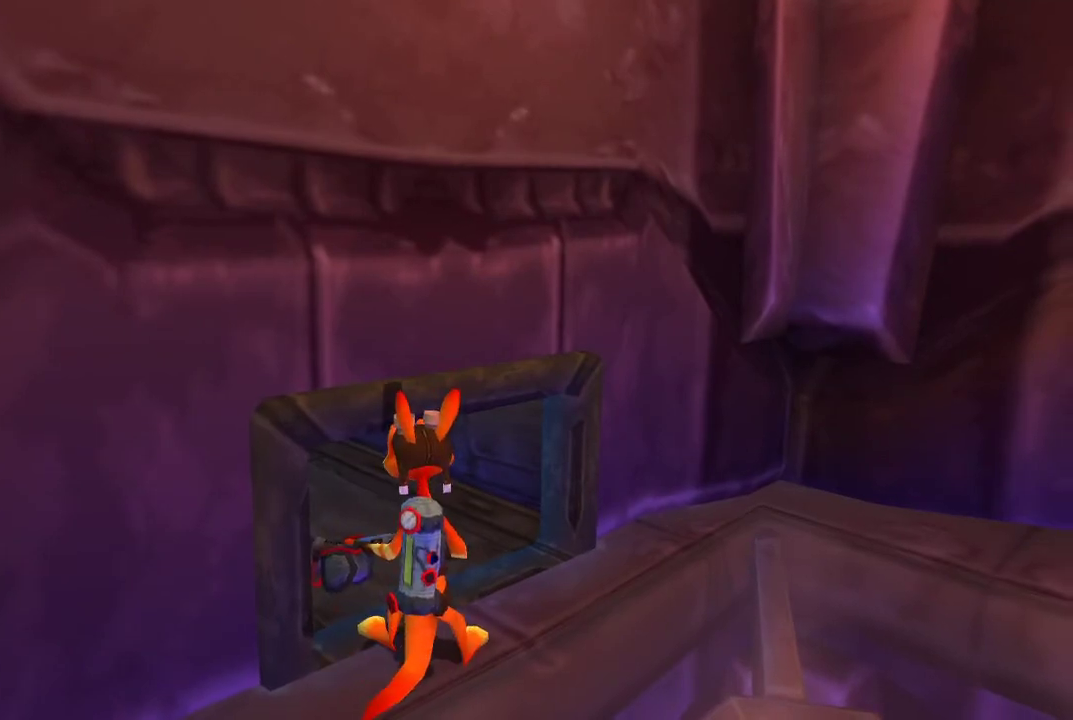
{"buttons": [], "left_stick": "center", "right_stick": "center", "events": [[167, "L1", "down"], [433, "L1", "up"]]}
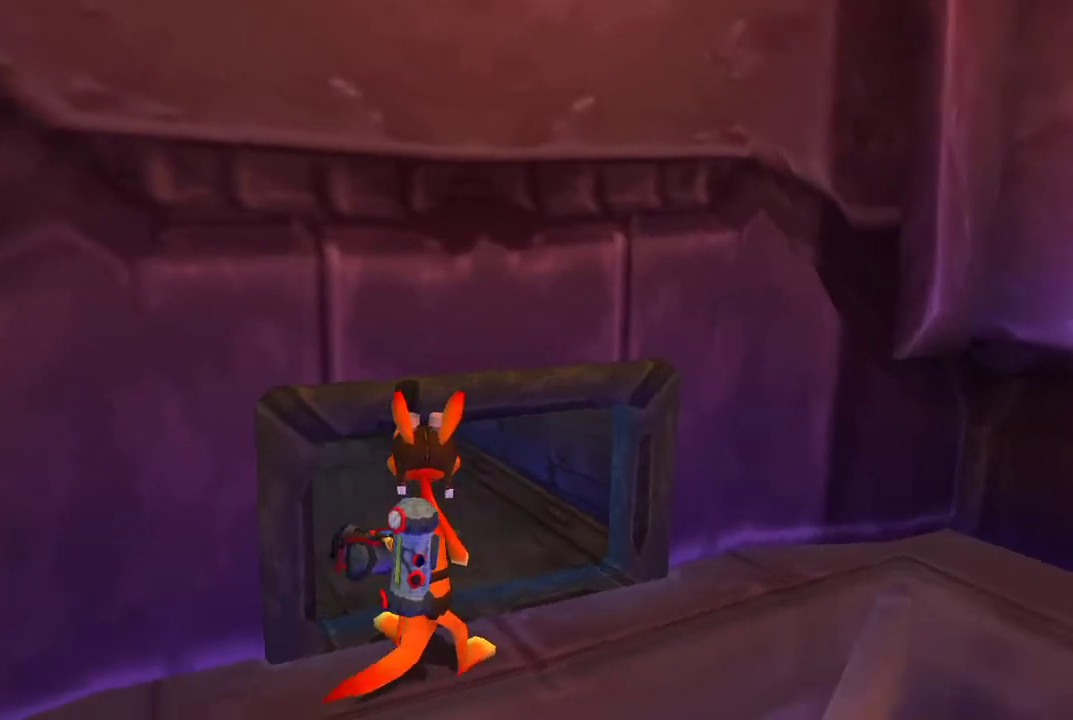
{"buttons": [], "left_stick": "center", "right_stick": "center", "events": []}
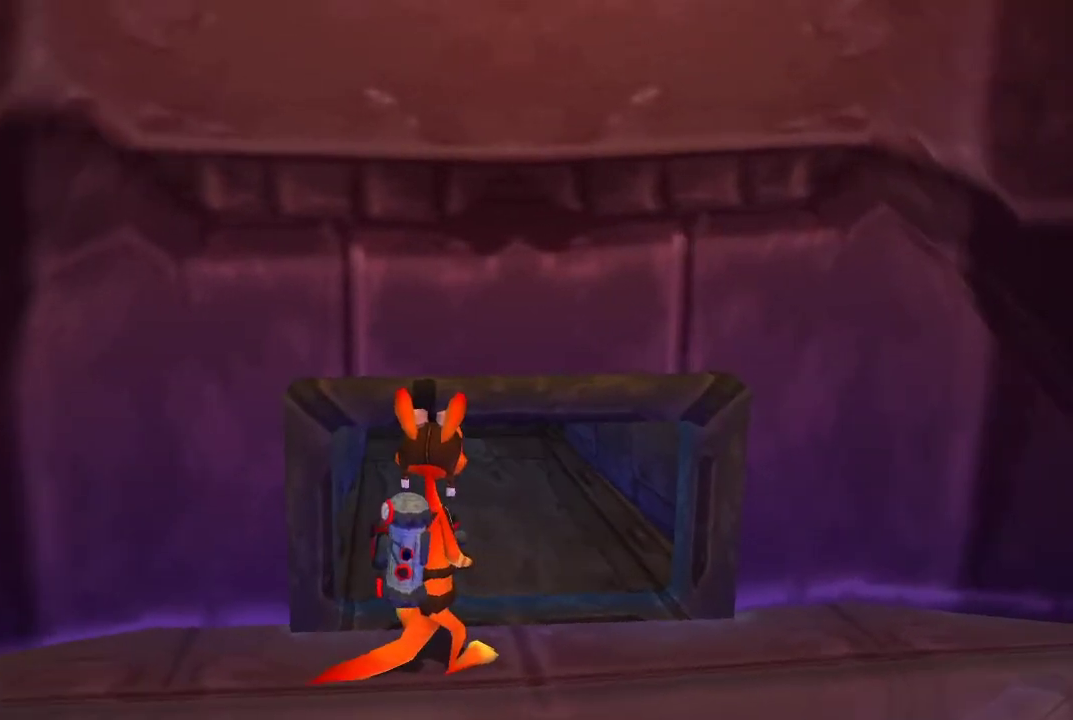
{"buttons": [], "left_stick": "center", "right_stick": "center", "events": [[67, "left_stick", "down-right"], [300, "left_stick", "center"]]}
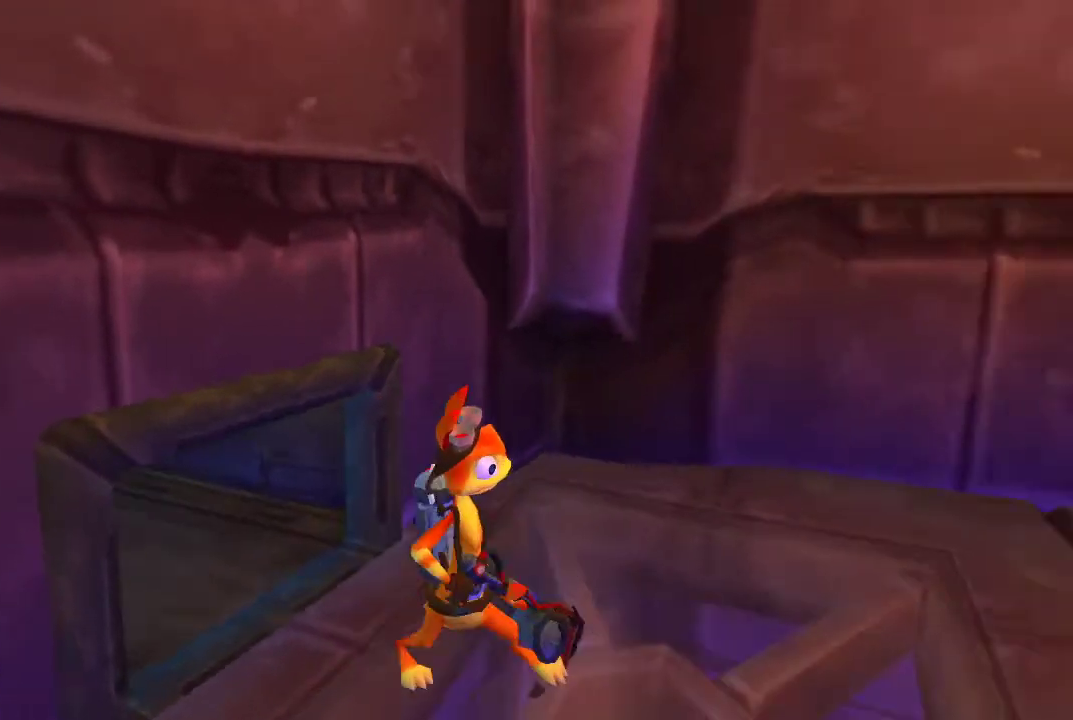
{"buttons": [], "left_stick": "center", "right_stick": "center", "events": [[133, "left_stick", "down-right"], [367, "left_stick", "center"]]}
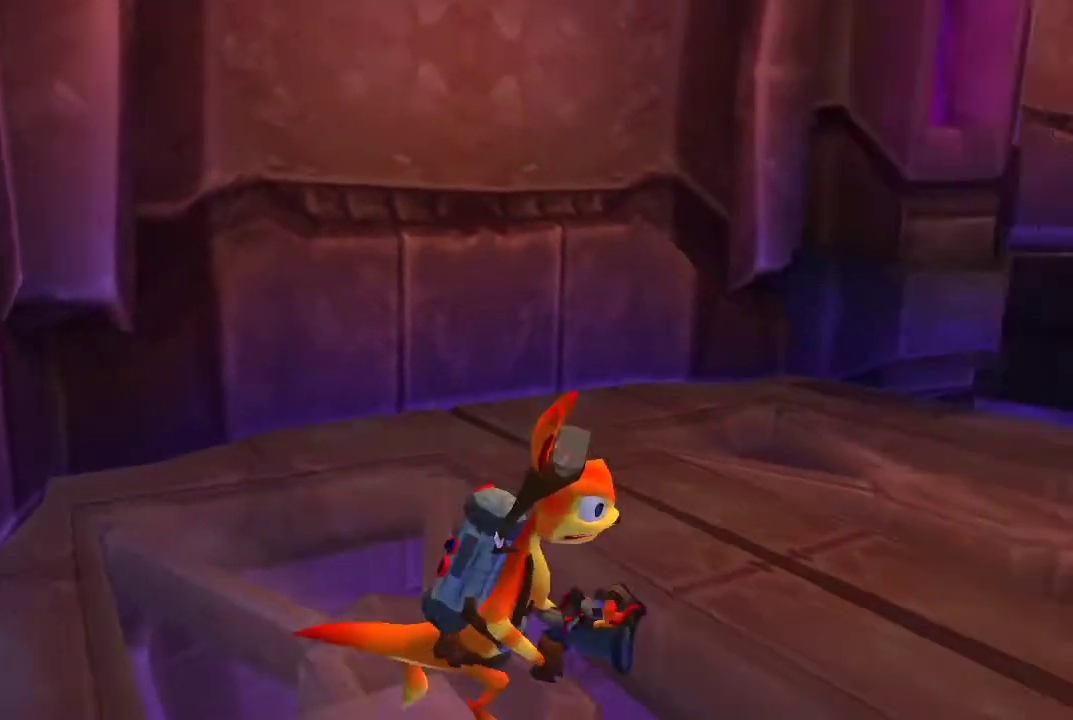
{"buttons": [], "left_stick": "center", "right_stick": "center", "events": []}
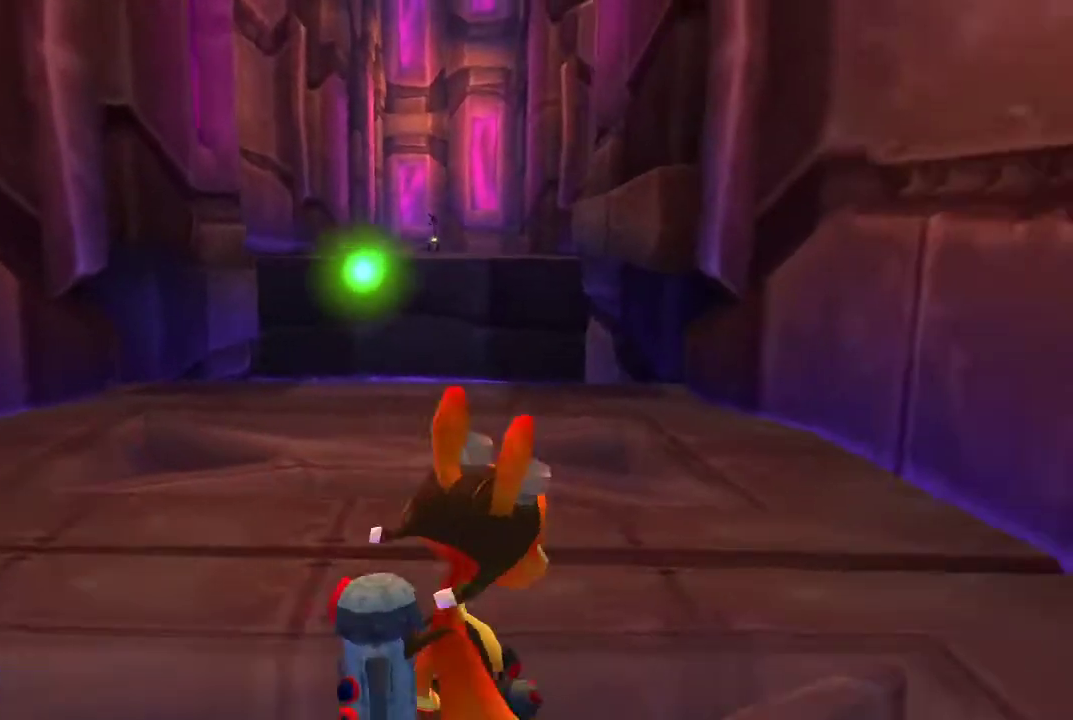
{"buttons": [], "left_stick": "center", "right_stick": "center", "events": [[267, "left_stick", "up-left"], [367, "left_stick", "center"]]}
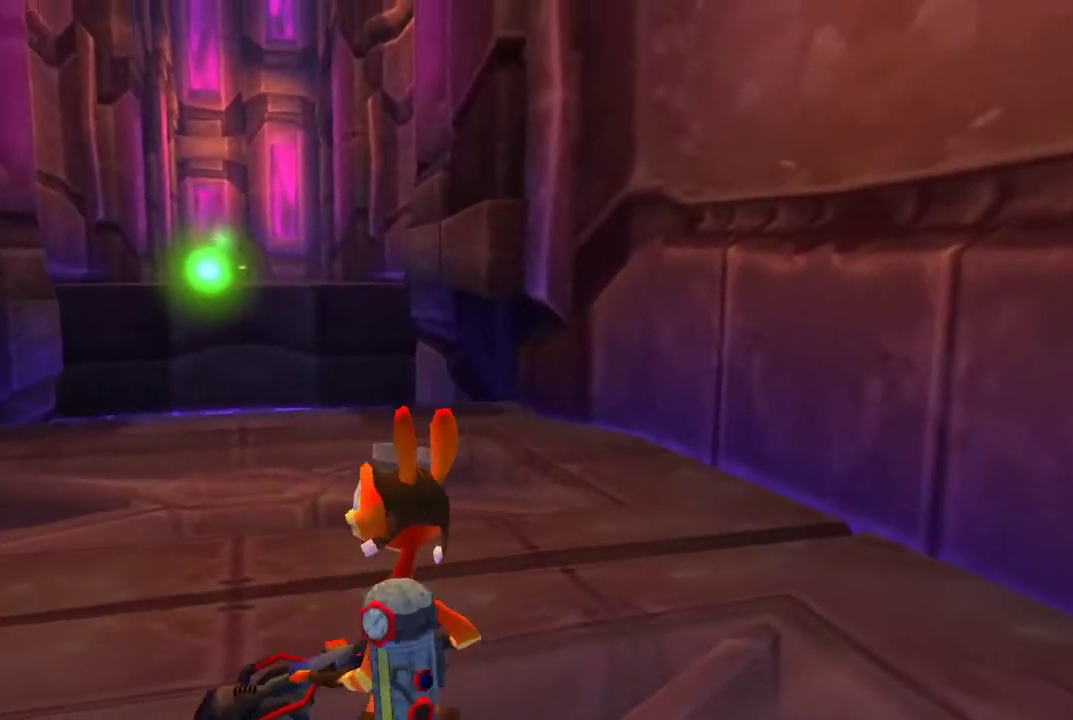
{"buttons": [], "left_stick": "center", "right_stick": "center", "events": []}
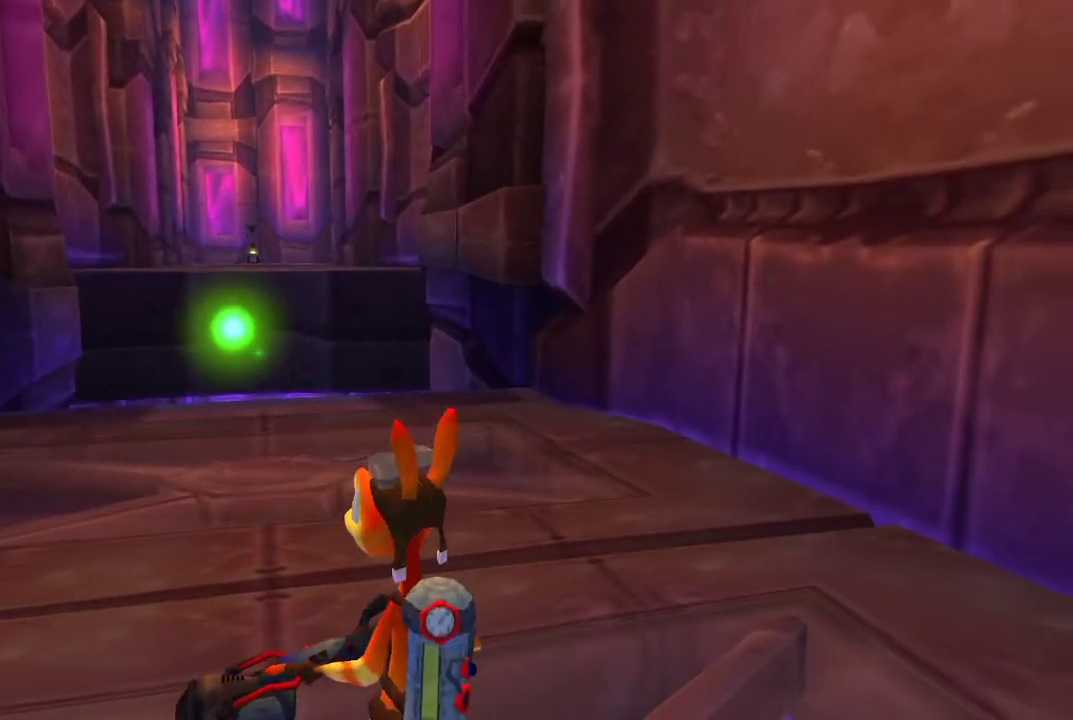
{"buttons": [], "left_stick": "up", "right_stick": "center", "events": [[333, "left_stick", "up"]]}